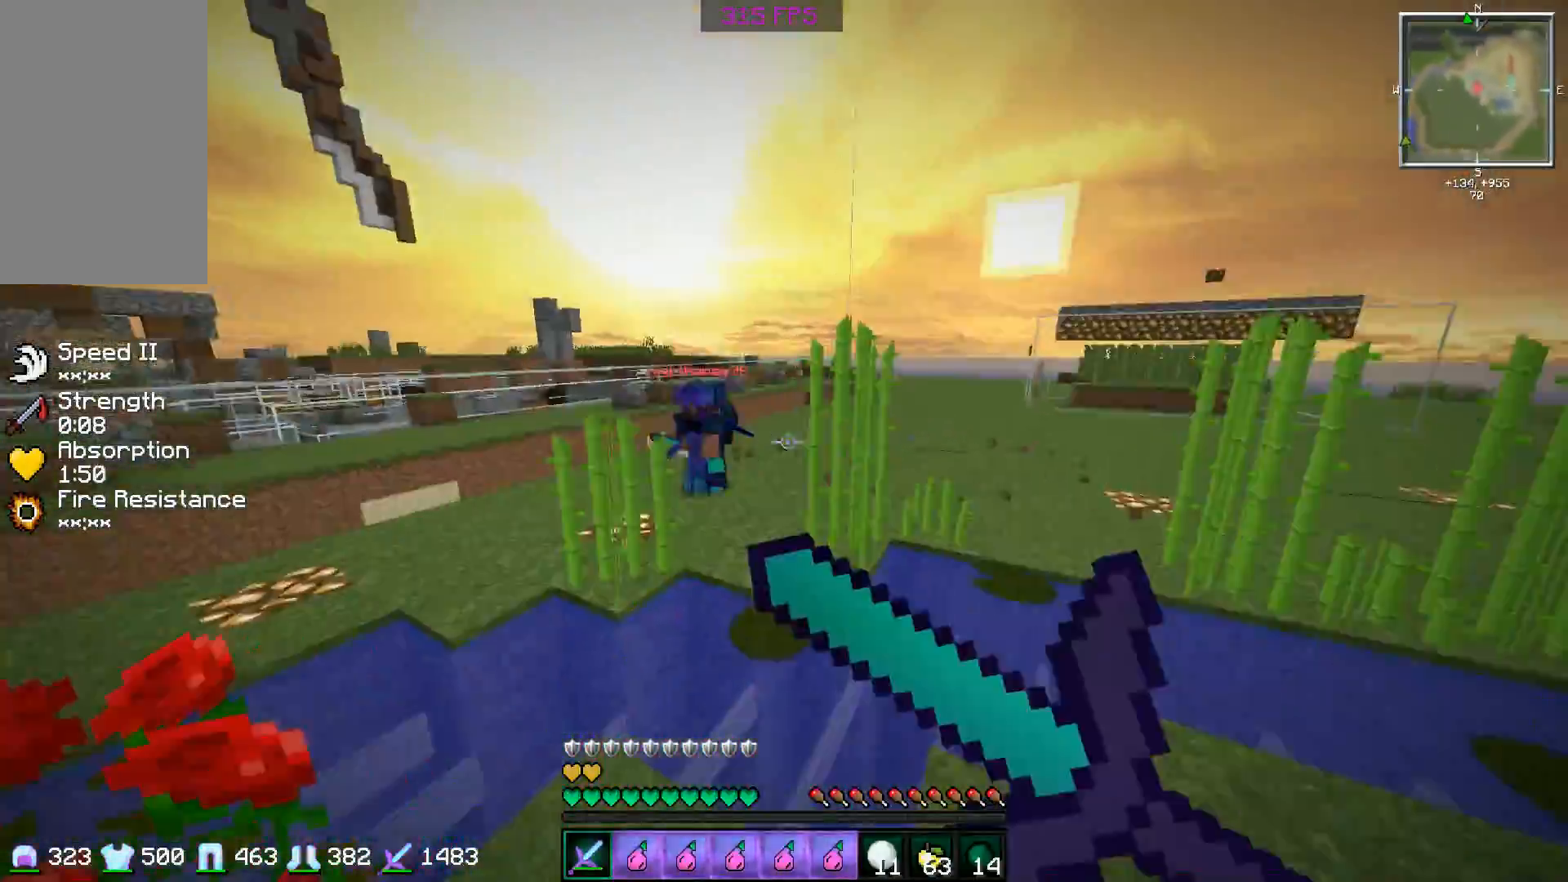
Gameplay with keyboard and mouse; each line is a JSON object with the keys and mouse buttons held at the frame after it. "events" lists presses ("down") and releases ("up") of "a", "d", "s", "space", "w", "mouse_left" and "mouse_right" between this image and that frame as [ms after this image, input, new state], when the widget could be followed in between. "mouse_left", "mouse_right" = the "left", "right" buttons of the "mouse" list. No other keys are recorded. Fast repeated clicks can show as one long hold. Mouse movement is not recorded.
{"keys": ["d", "w"], "mouse": [], "events": [[267, "mouse_right", "up"], [417, "w", "down"]]}
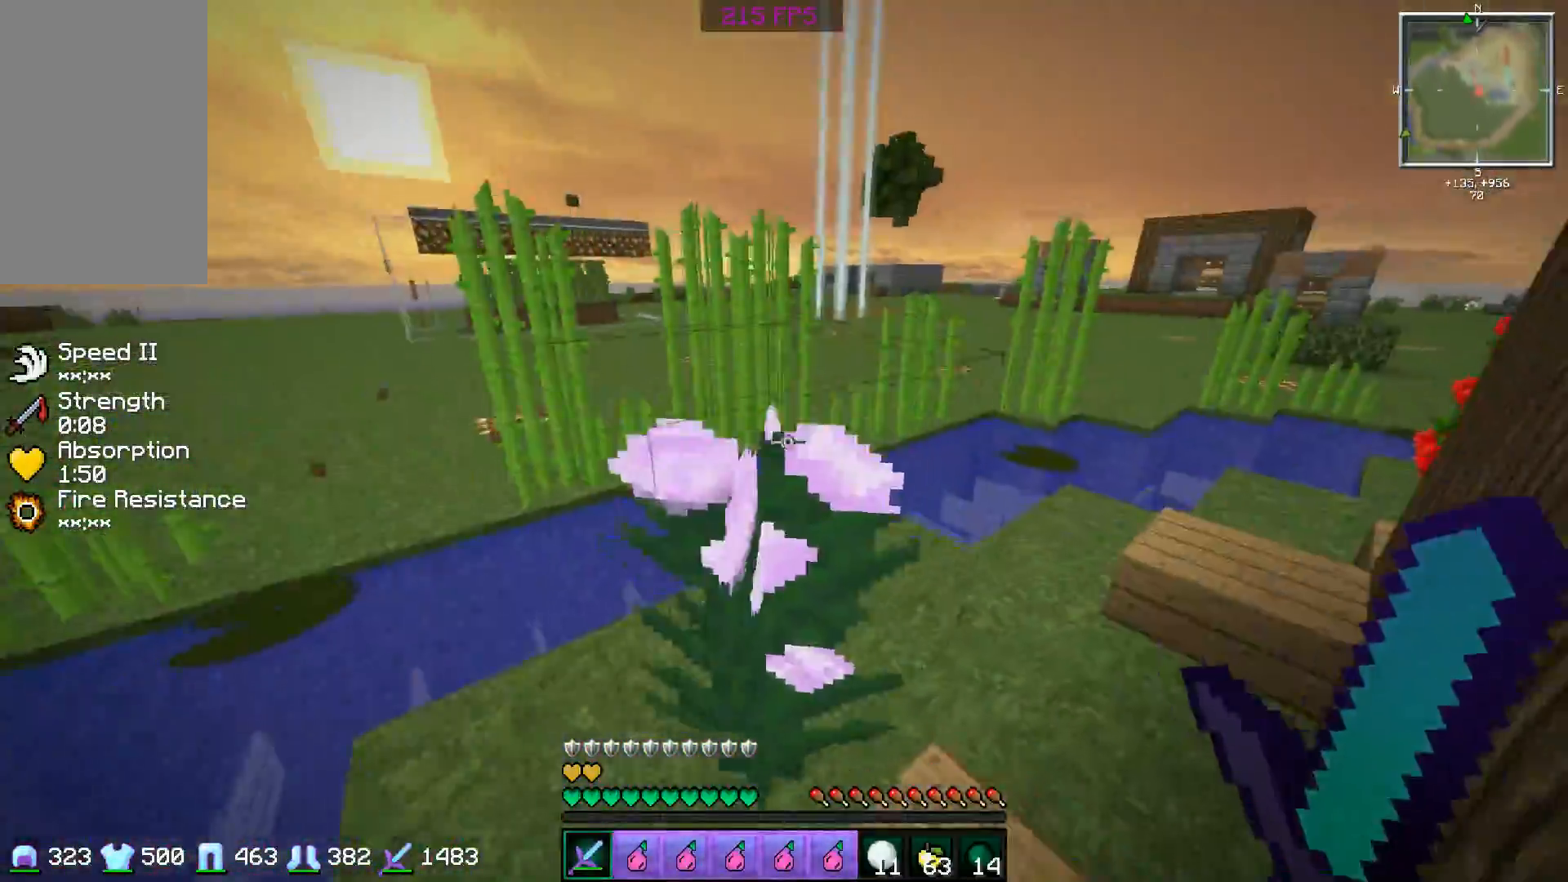
{"keys": ["a", "d", "w"], "mouse": ["right"], "events": [[116, "space", "down"], [217, "w", "up"], [267, "mouse_right", "down"], [317, "space", "up"], [367, "a", "down"], [467, "w", "down"]]}
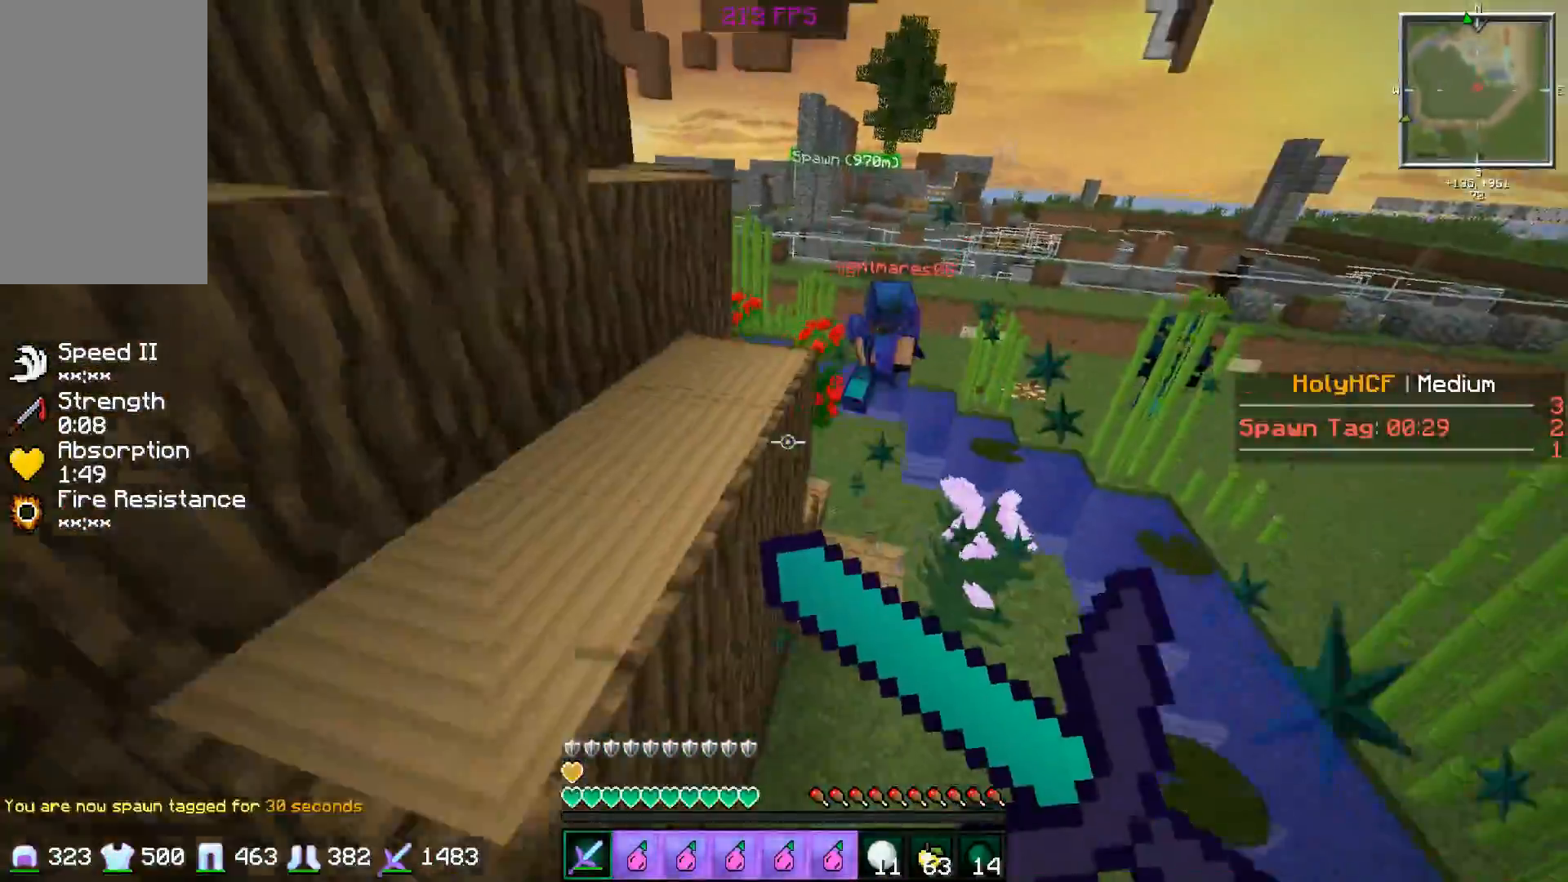
{"keys": ["d", "w"], "mouse": ["right"], "events": [[84, "a", "up"], [317, "d", "up"], [484, "d", "down"]]}
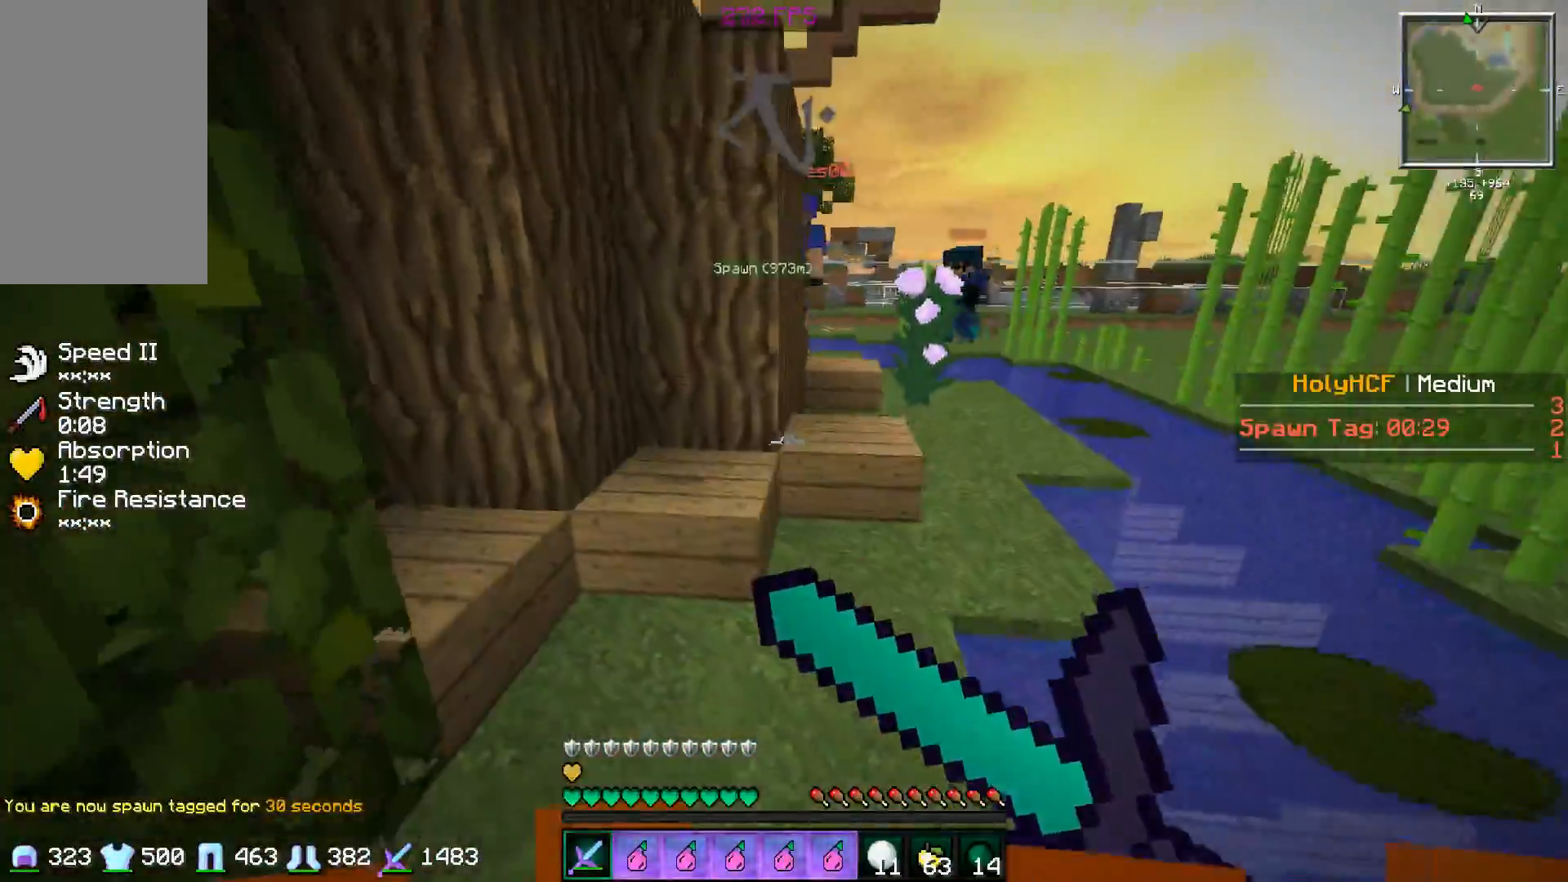
{"keys": ["a", "w"], "mouse": ["right"], "events": [[367, "d", "up"], [417, "a", "down"]]}
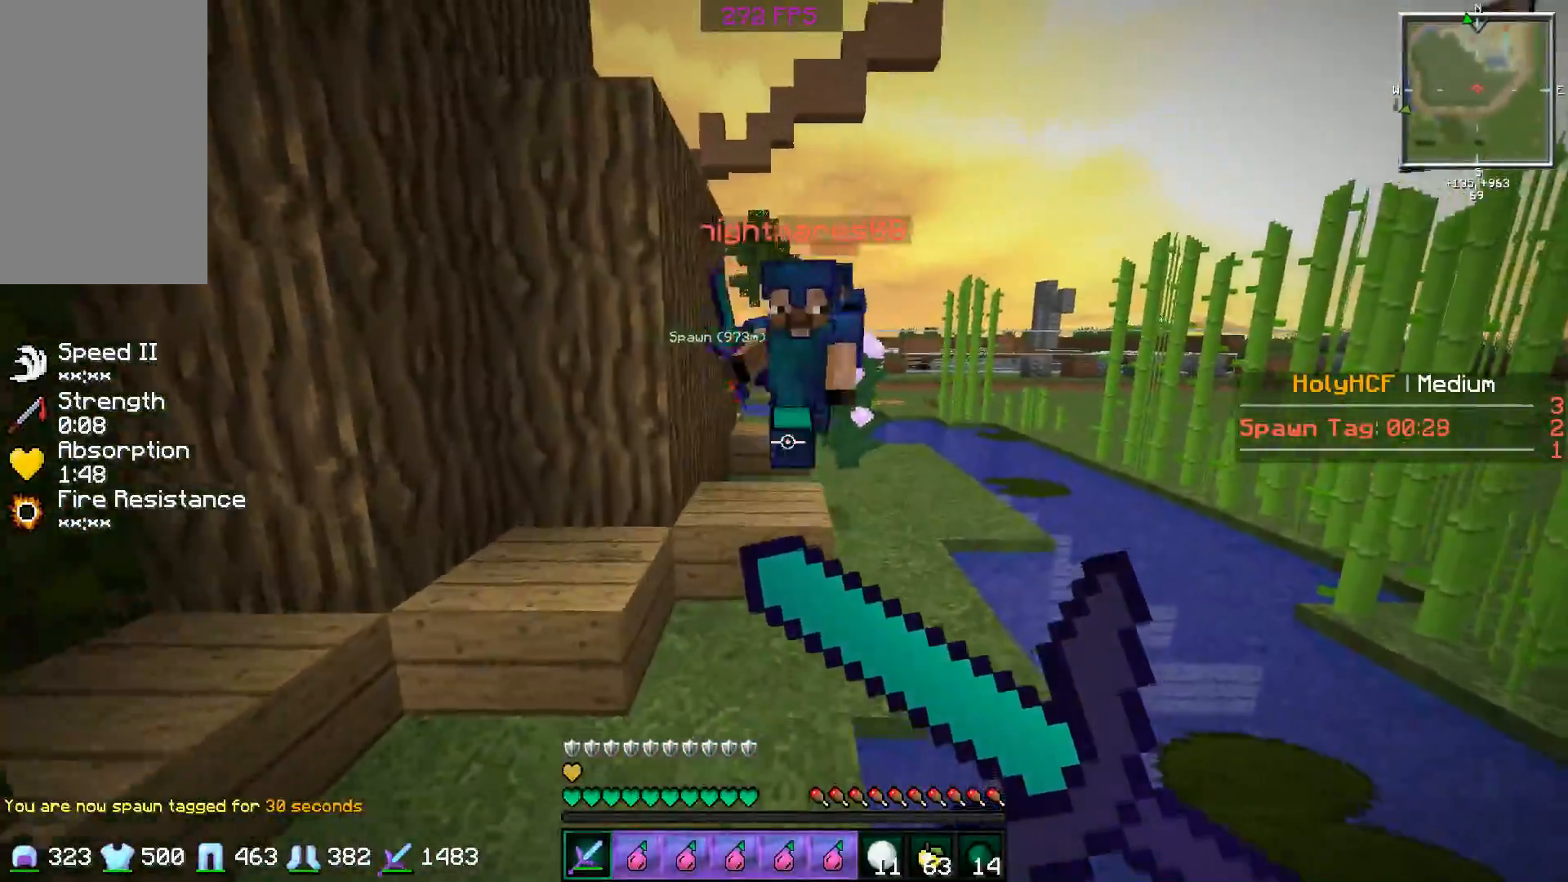
{"keys": ["w"], "mouse": ["right"], "events": [[217, "a", "up"]]}
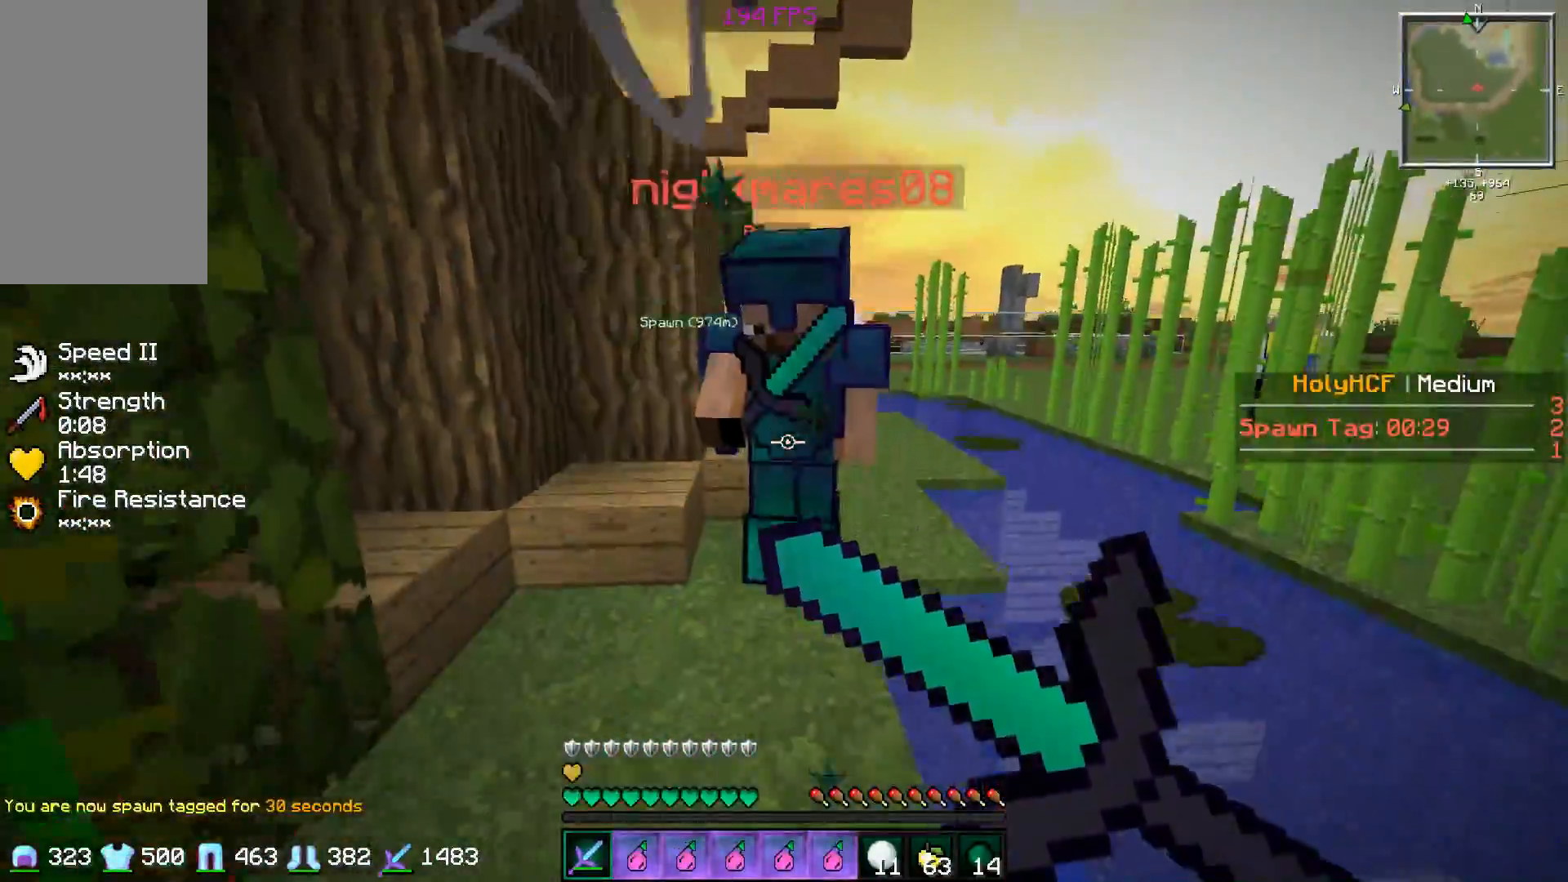
{"keys": ["space", "w"], "mouse": [], "events": [[133, "space", "down"], [467, "mouse_right", "up"]]}
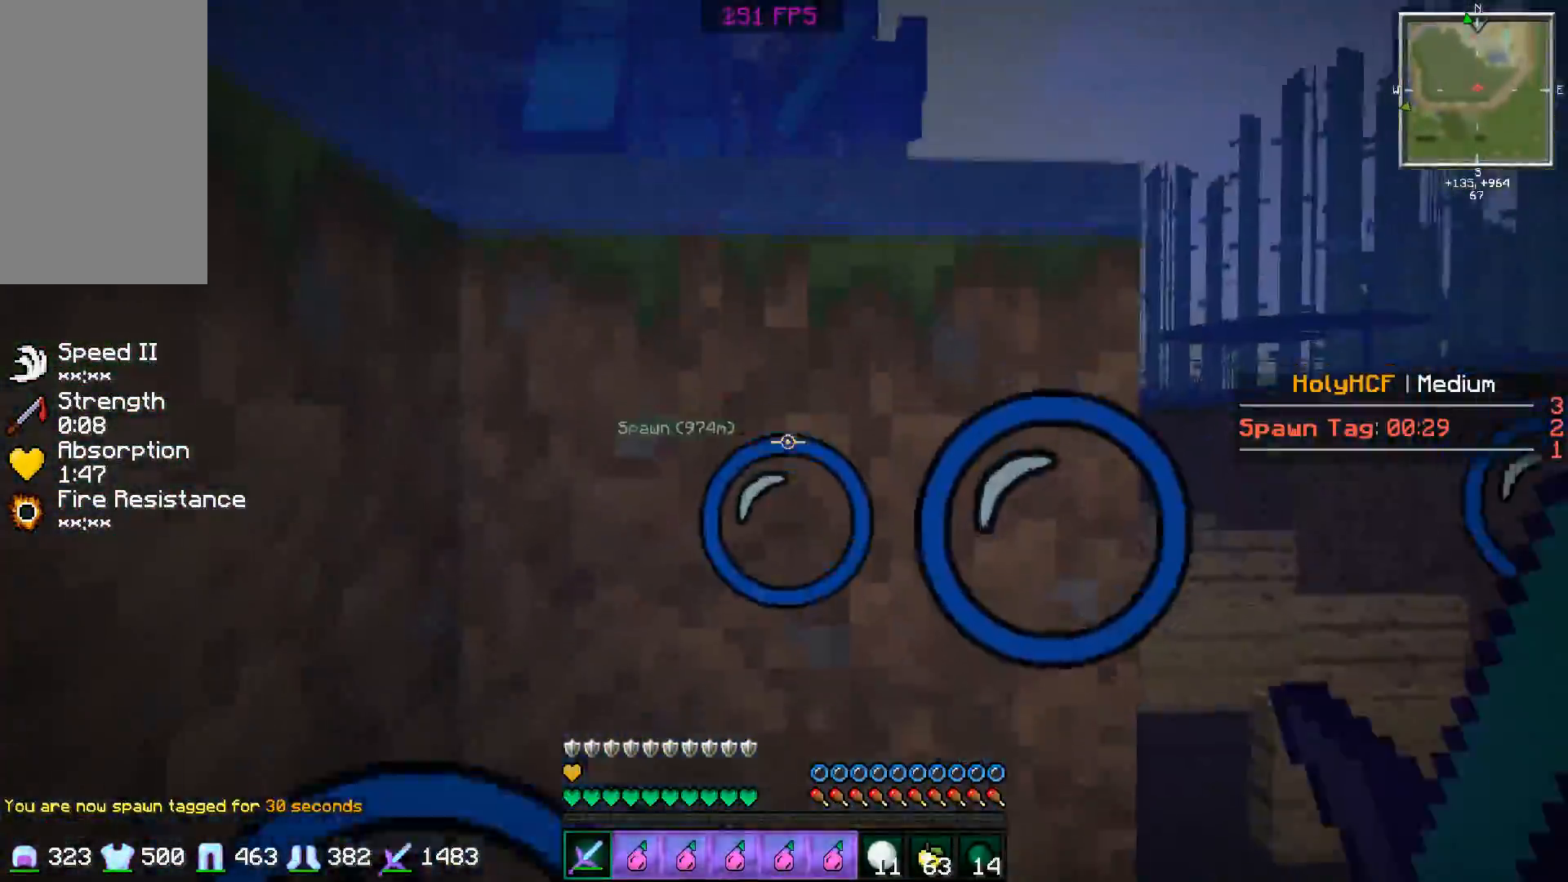
{"keys": ["space", "w"], "mouse": [], "events": []}
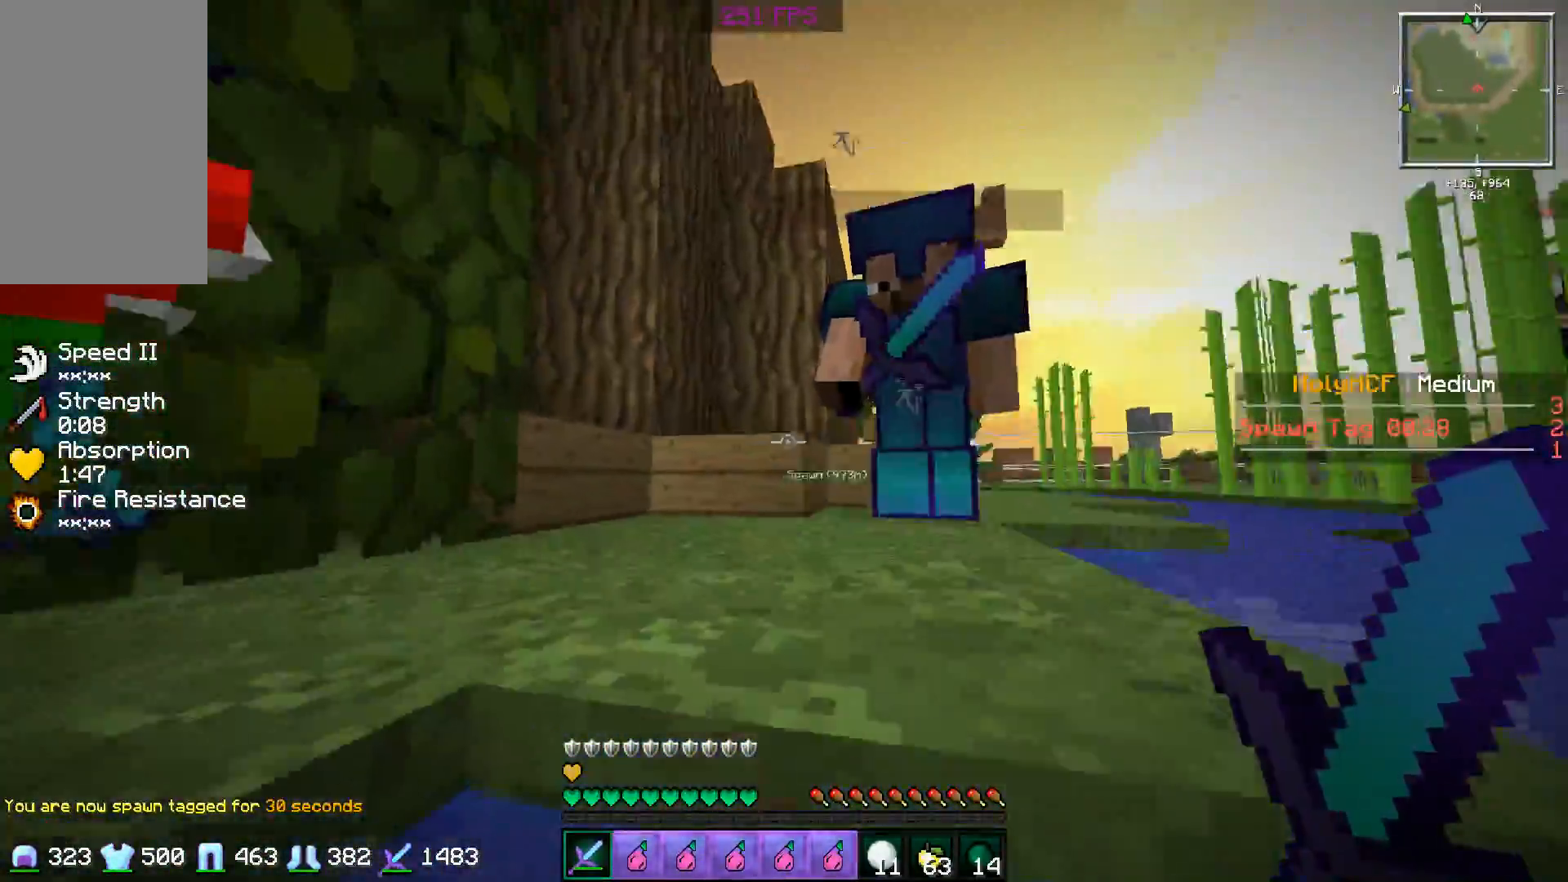
{"keys": ["d", "space", "w"], "mouse": ["right"], "events": [[116, "mouse_right", "down"], [166, "d", "down"]]}
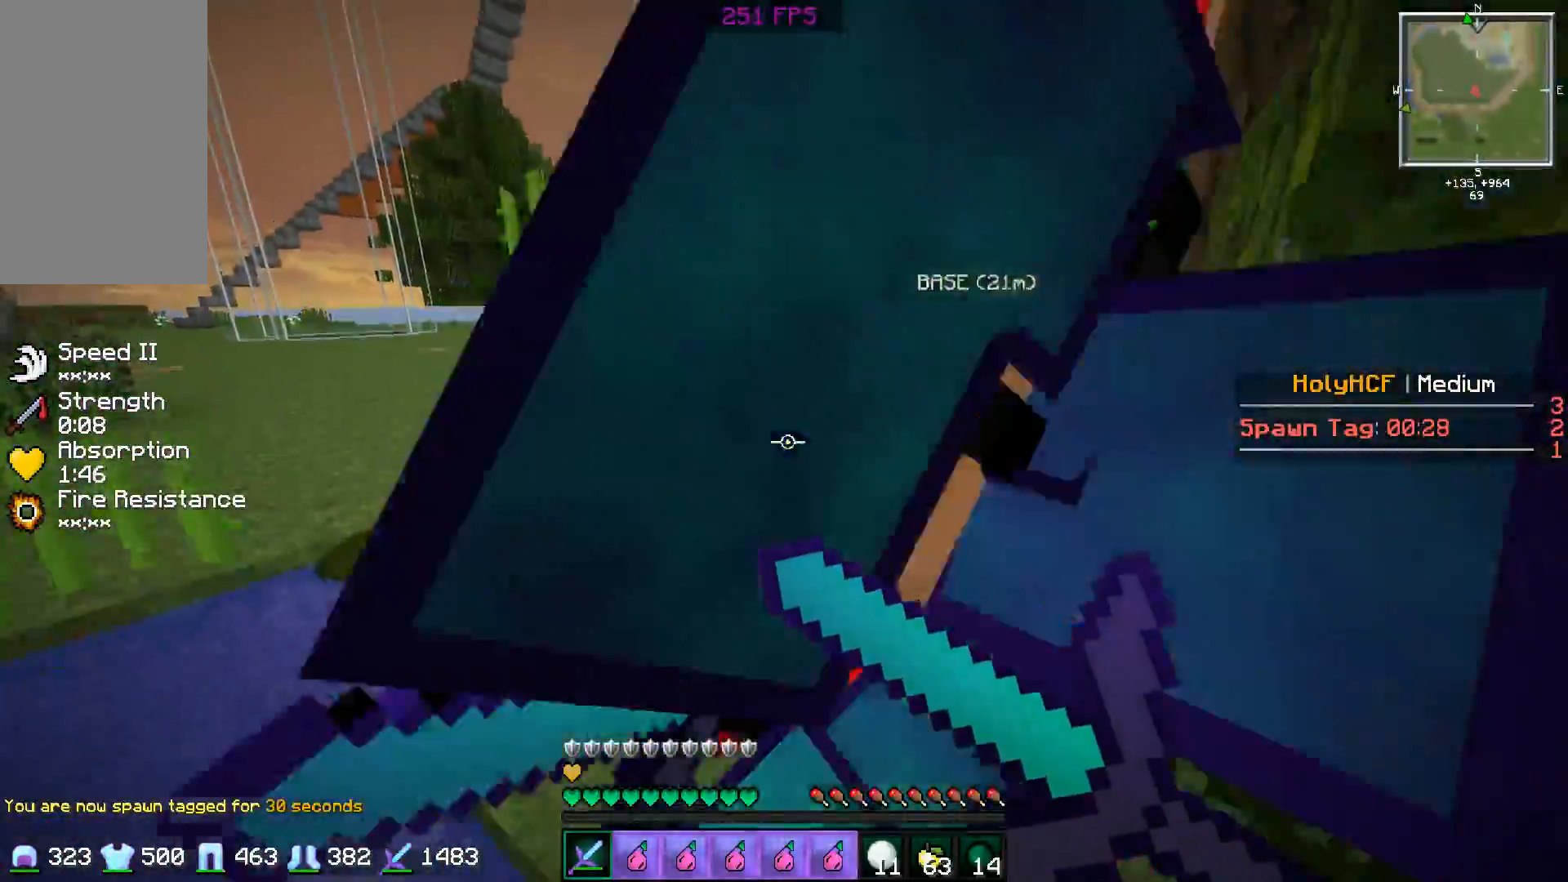
{"keys": ["w"], "mouse": [], "events": [[267, "mouse_right", "up"], [367, "d", "up"], [367, "space", "up"]]}
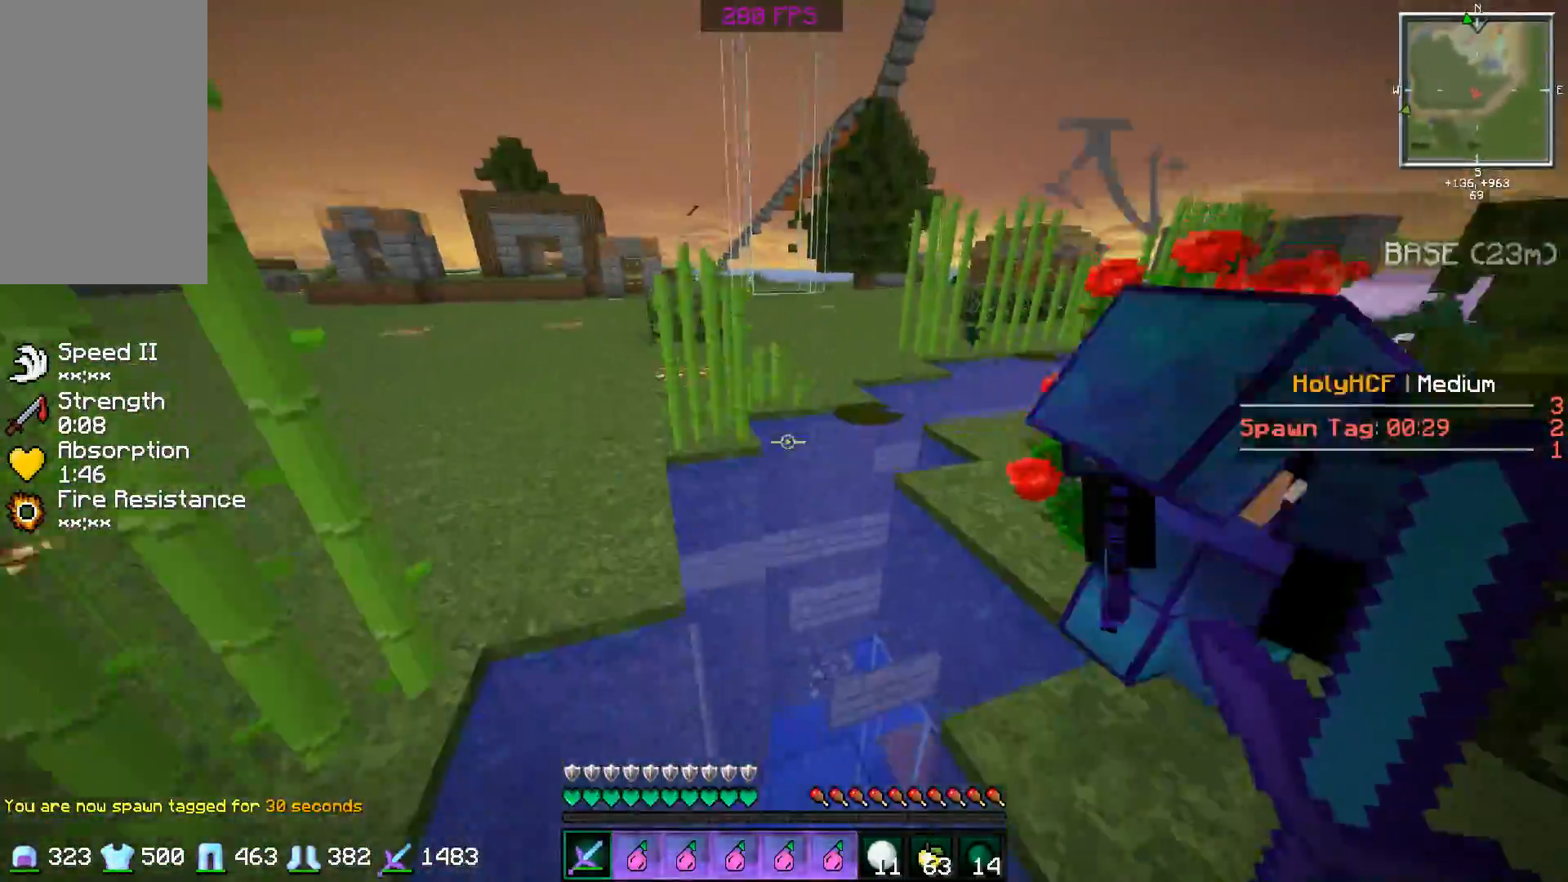
{"keys": ["a", "space", "w"], "mouse": [], "events": [[66, "d", "down"], [116, "d", "up"], [116, "space", "down"], [166, "a", "down"]]}
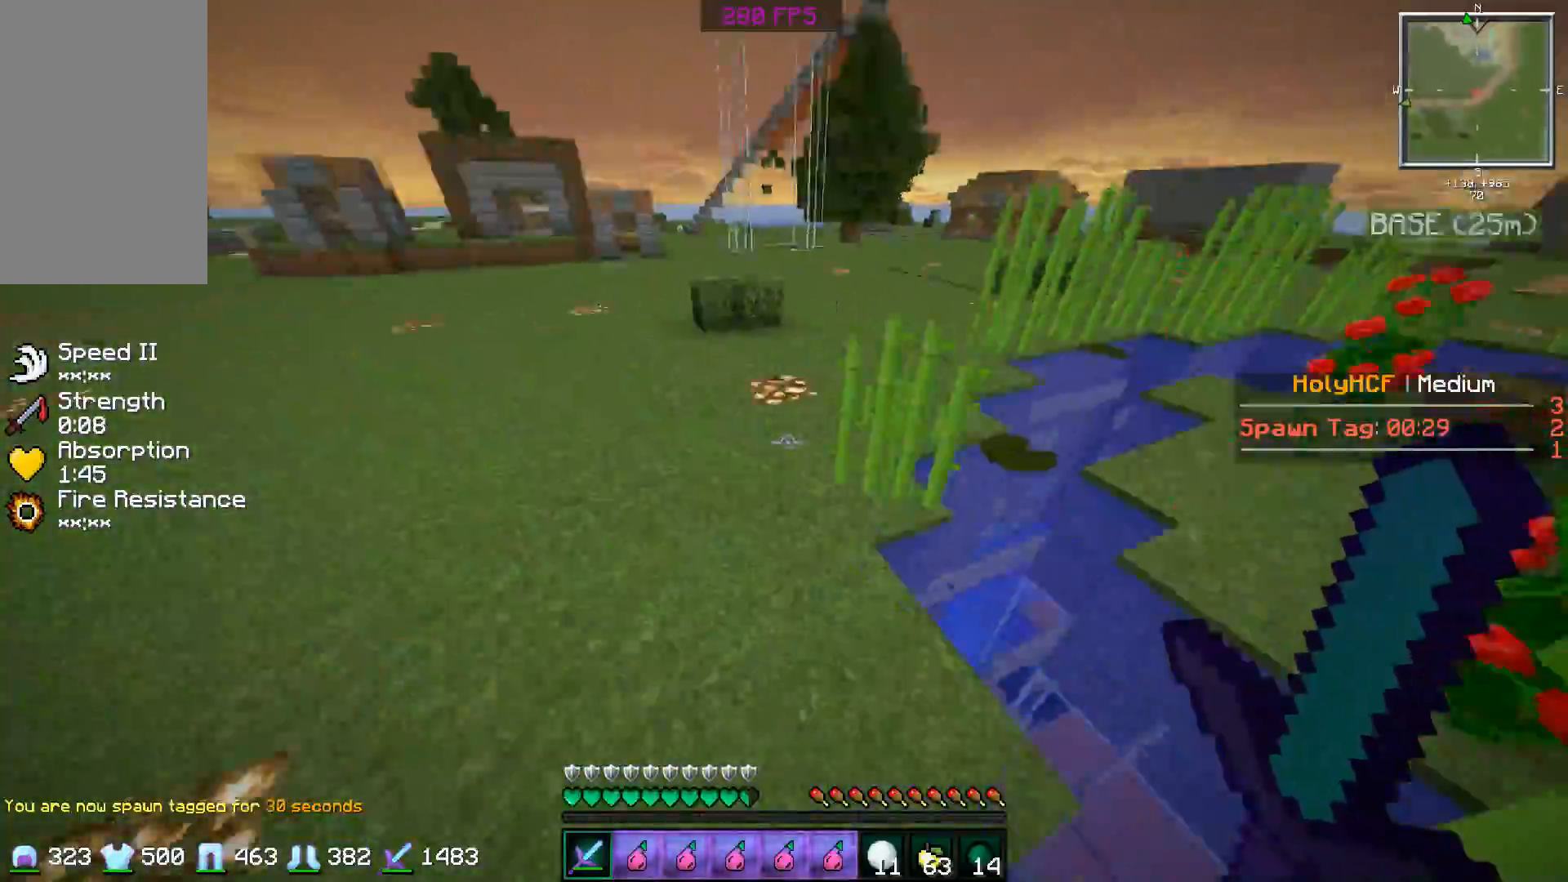
{"keys": ["s"], "mouse": ["right"], "events": [[117, "space", "up"], [117, "w", "up"], [267, "mouse_right", "down"], [267, "s", "down"], [484, "a", "up"]]}
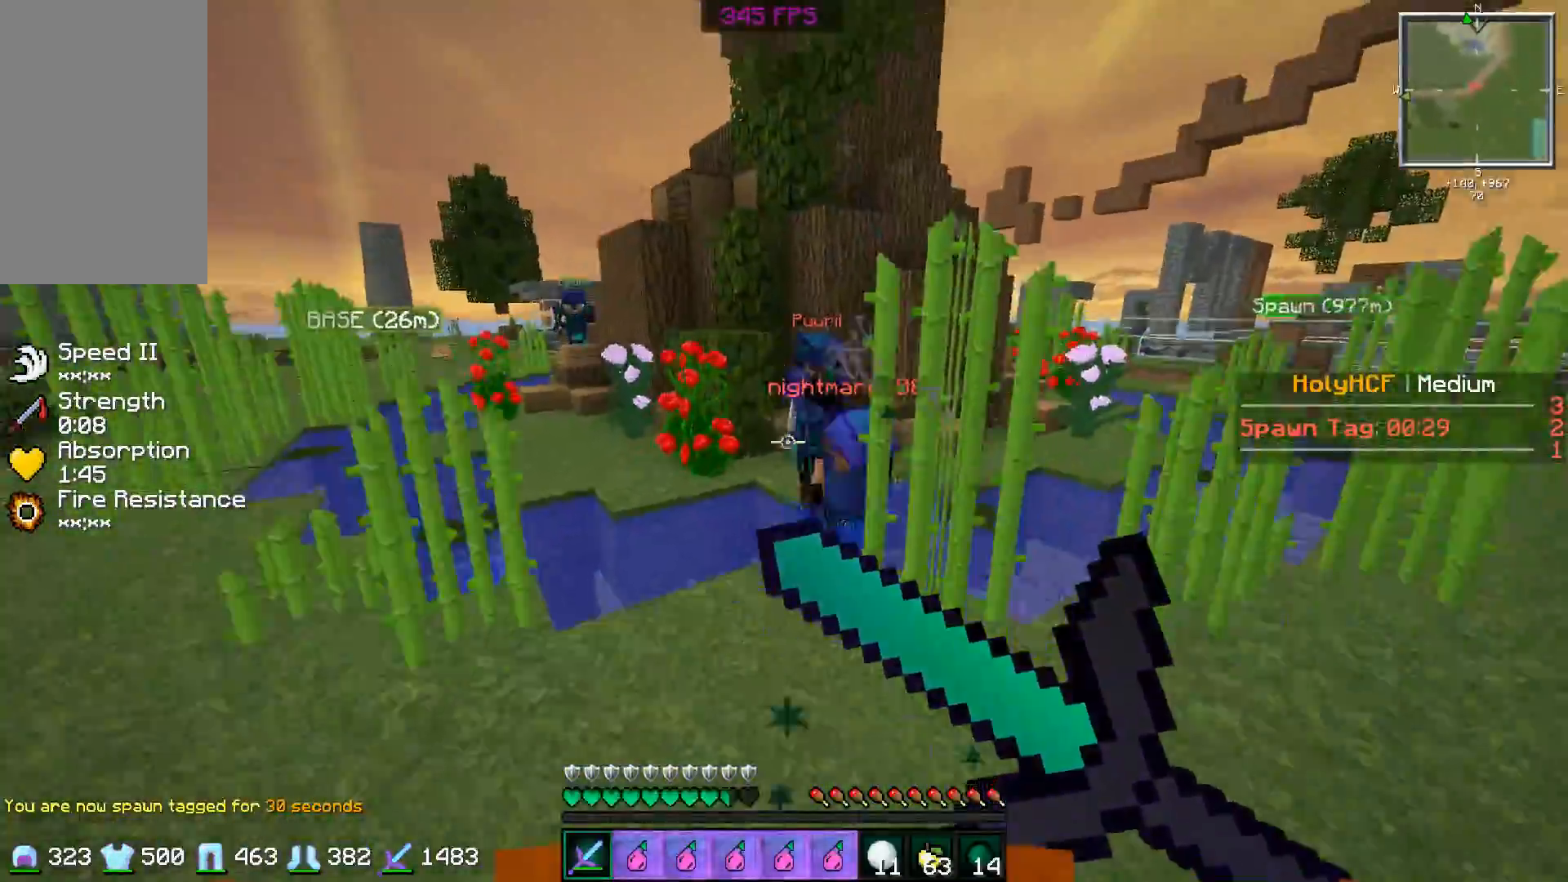
{"keys": ["s"], "mouse": [], "events": [[317, "mouse_right", "up"]]}
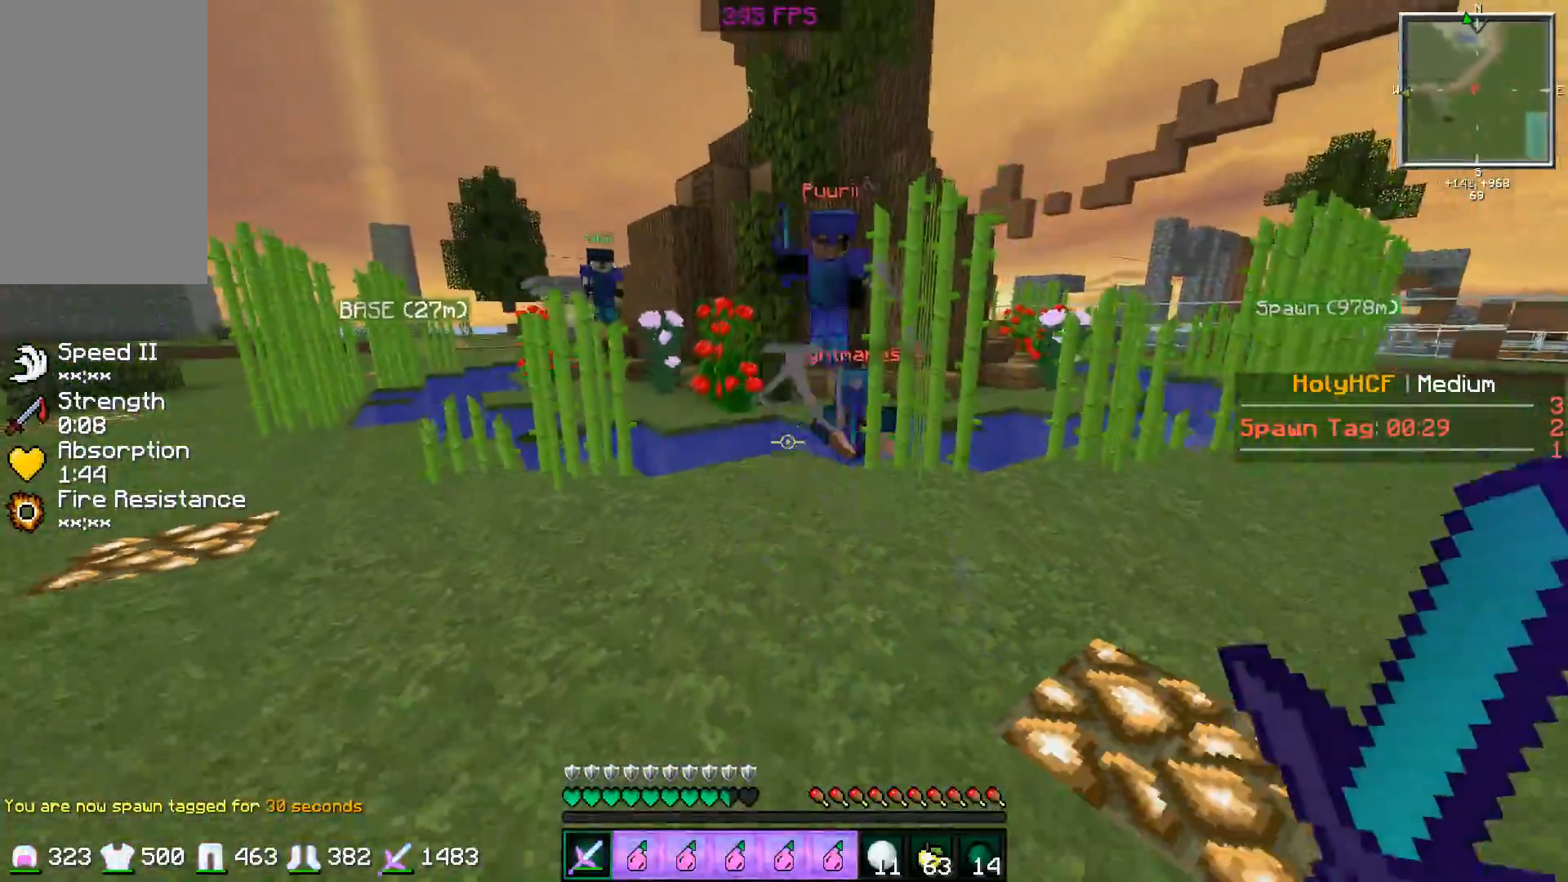
{"keys": ["a", "s"], "mouse": [], "events": [[417, "a", "down"]]}
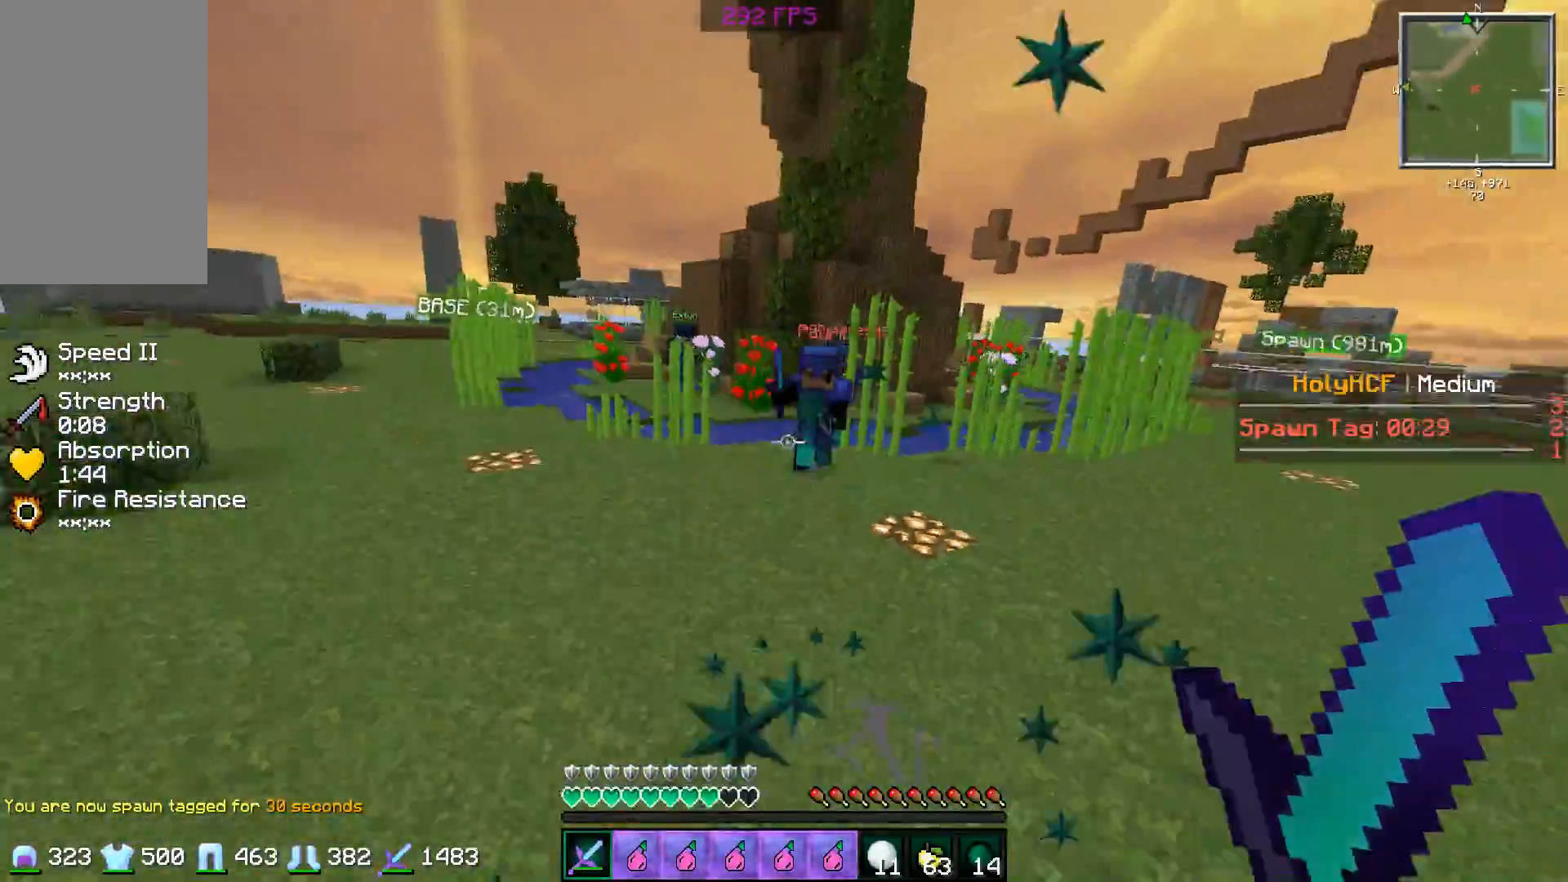
{"keys": ["a", "w"], "mouse": [], "events": [[33, "s", "up"], [267, "w", "down"]]}
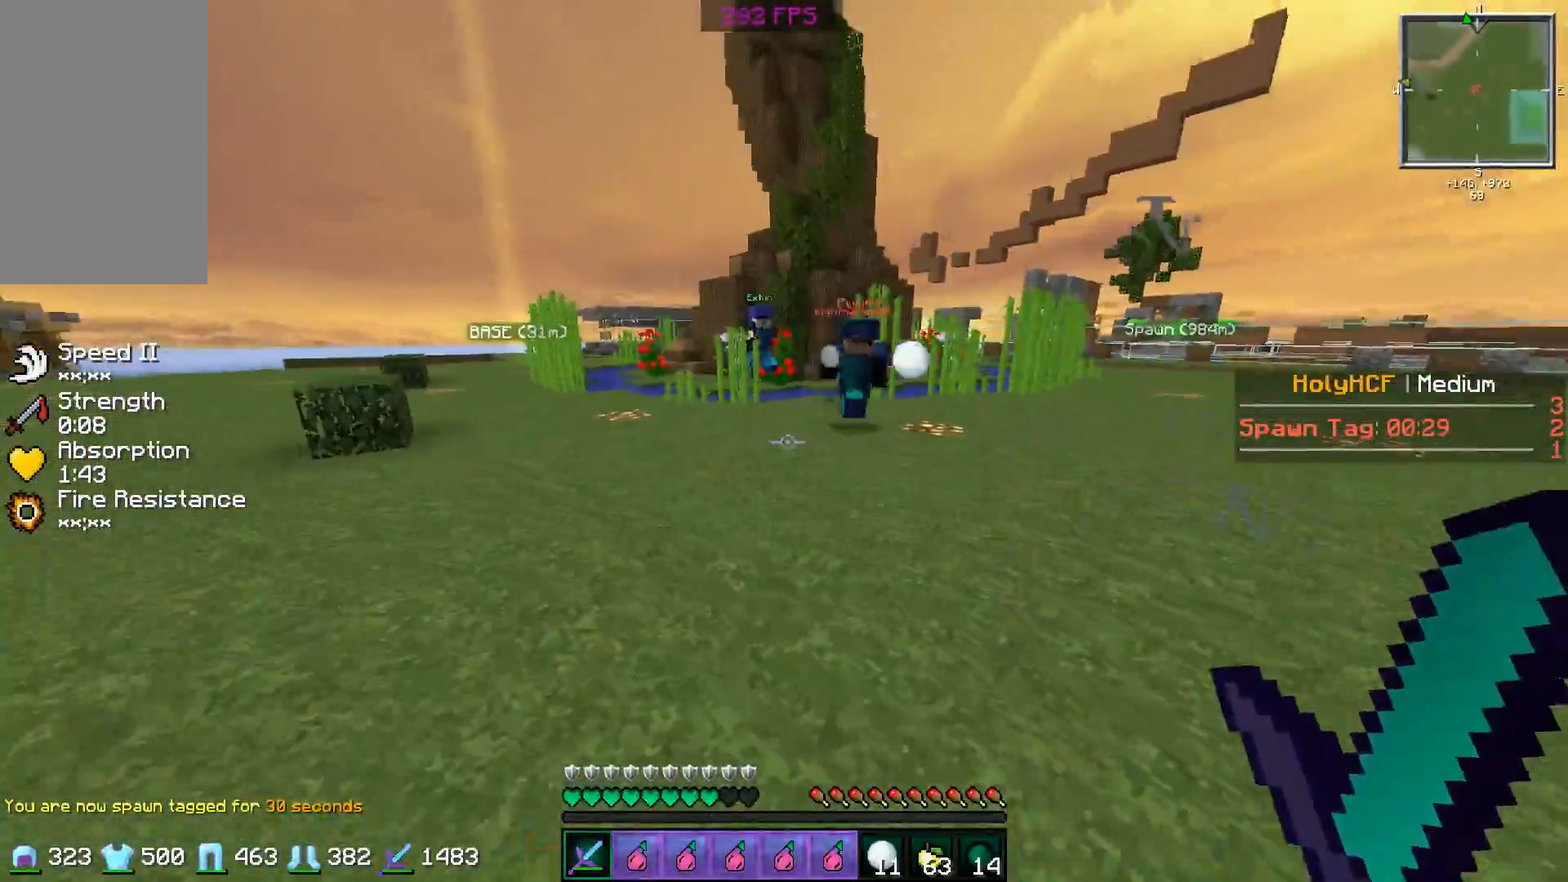
{"keys": ["a", "w"], "mouse": [], "events": []}
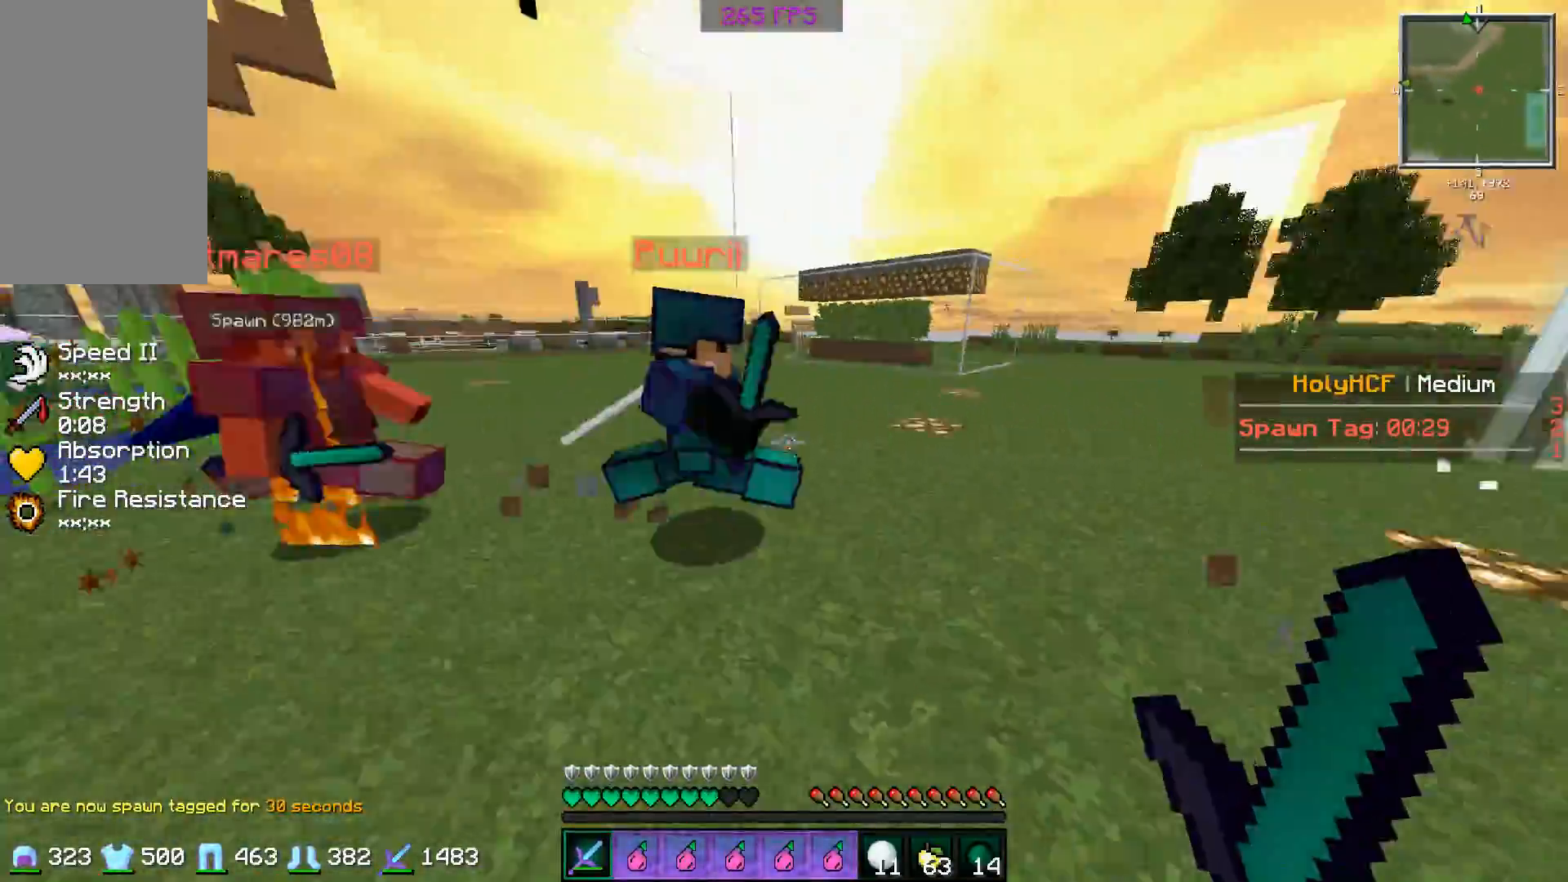
{"keys": ["d", "w"], "mouse": ["left"], "events": [[217, "mouse_left", "down"], [217, "w", "up"], [250, "mouse_left", "up"], [317, "d", "down"], [350, "a", "up"], [350, "mouse_left", "down"], [400, "mouse_left", "up"], [400, "w", "down"], [467, "mouse_left", "down"]]}
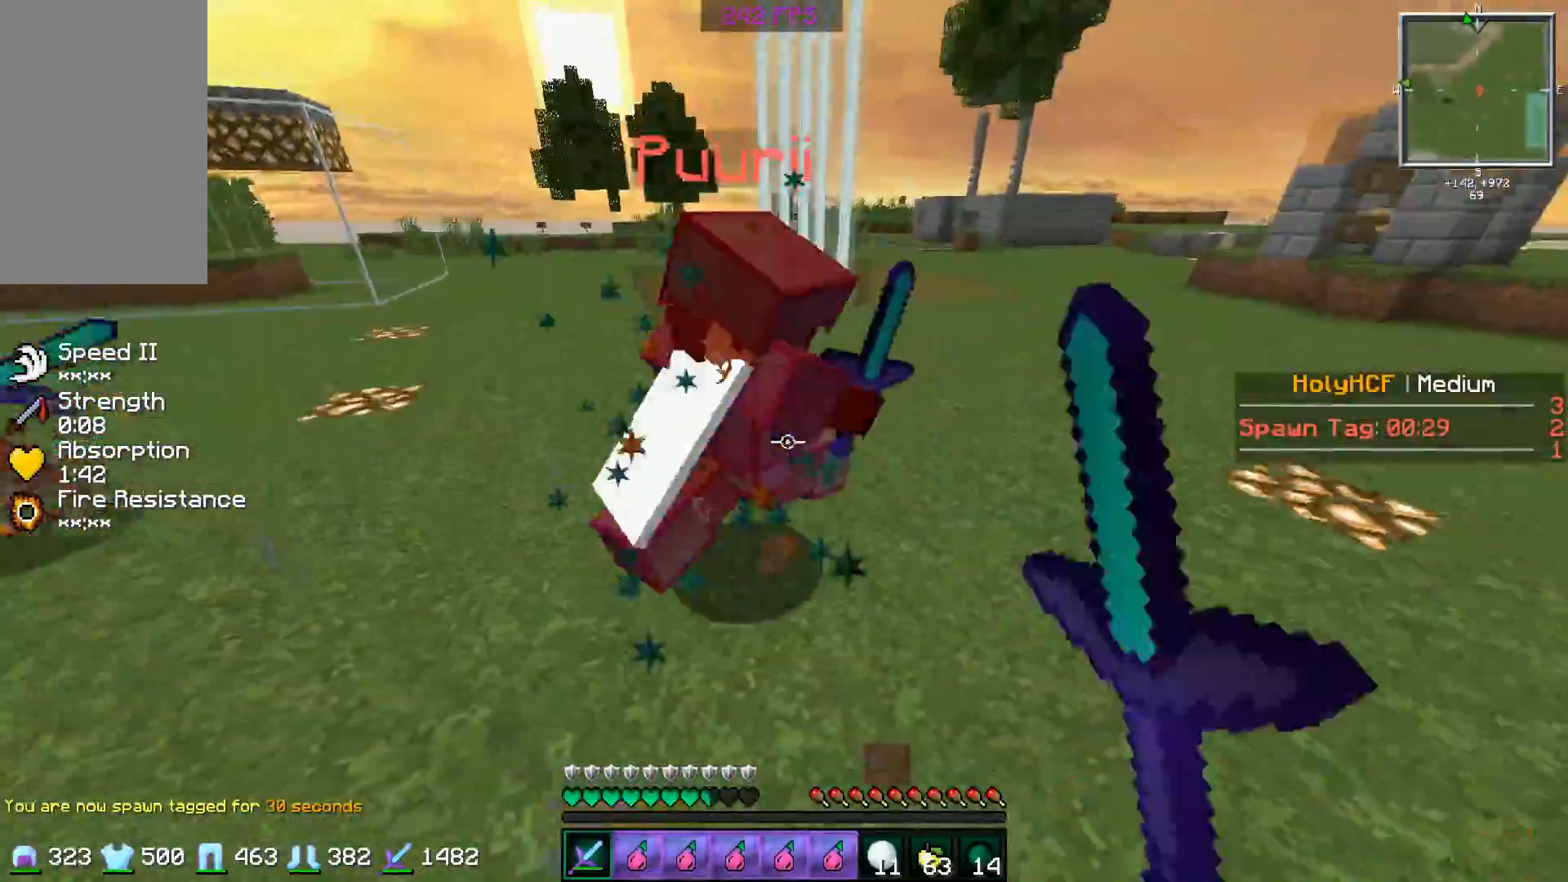
{"keys": ["d"], "mouse": [], "events": [[50, "mouse_left", "up"], [100, "mouse_left", "down"], [200, "mouse_left", "up"], [250, "mouse_left", "down"], [300, "mouse_left", "up"], [351, "mouse_left", "down"], [401, "mouse_left", "up"], [451, "mouse_left", "down"], [451, "w", "up"], [501, "mouse_left", "up"]]}
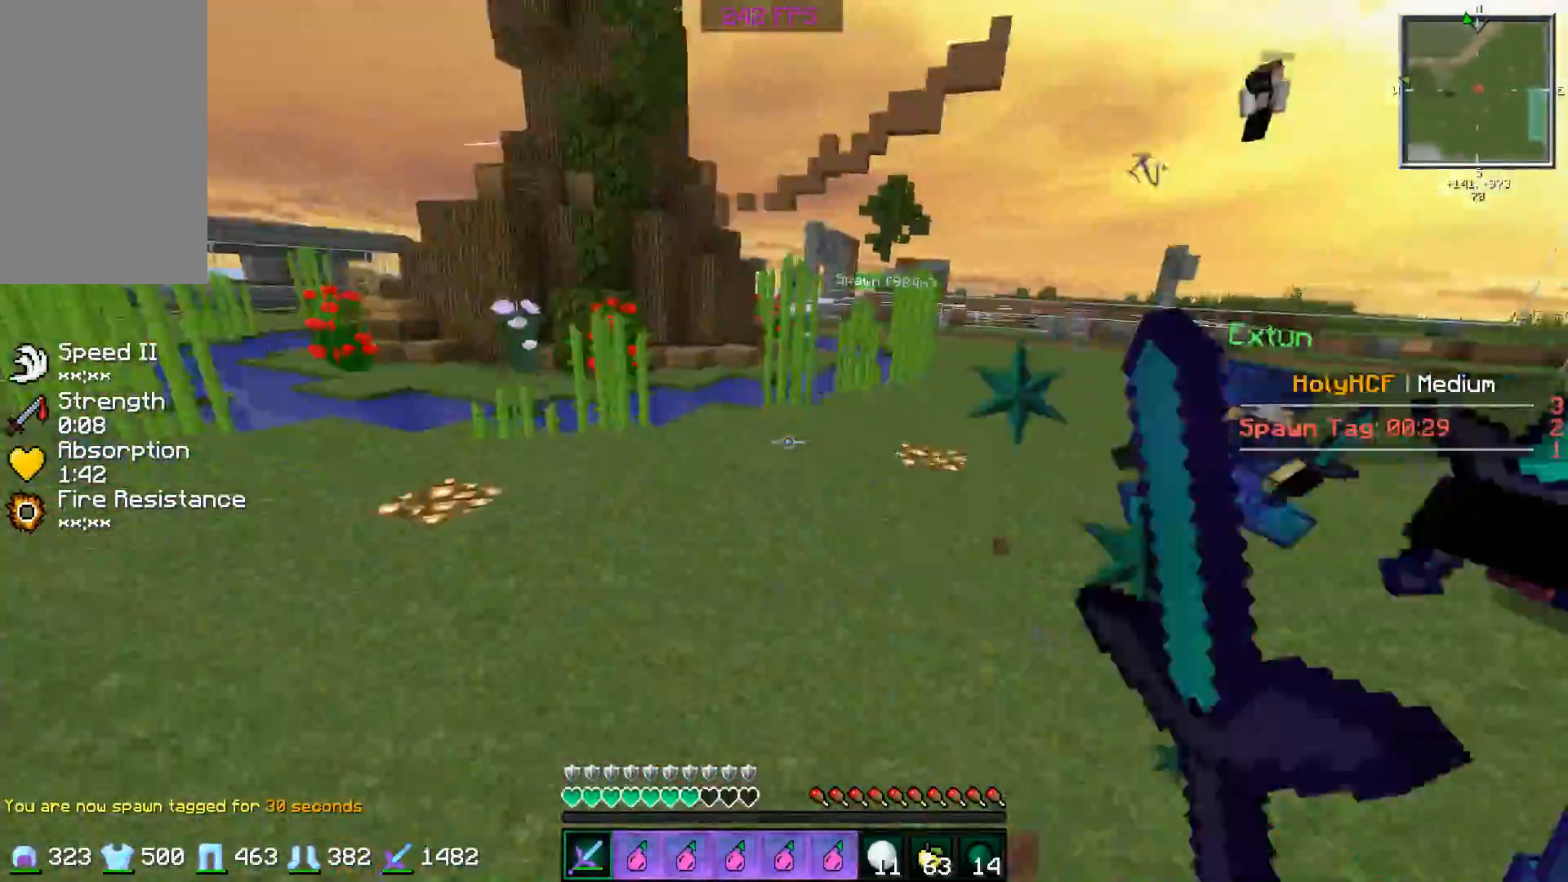
{"keys": ["w"], "mouse": ["left"], "events": [[50, "mouse_left", "down"], [50, "w", "down"], [150, "mouse_left", "up"], [200, "mouse_left", "down"], [300, "mouse_left", "up"], [350, "mouse_left", "down"], [400, "d", "up"], [400, "mouse_left", "up"], [450, "mouse_left", "down"]]}
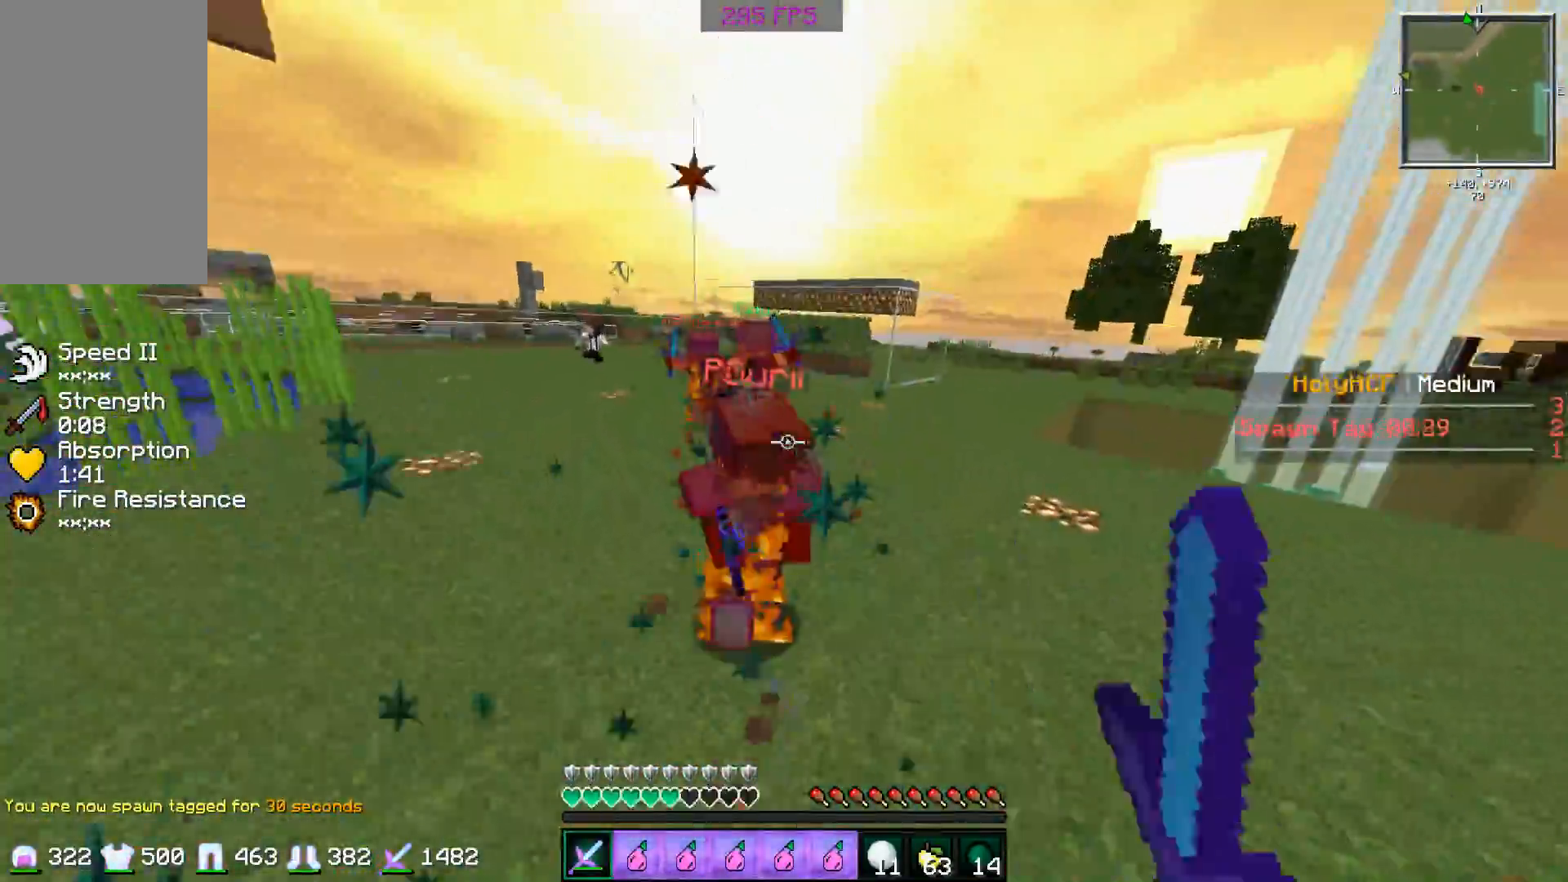
{"keys": ["d", "w"], "mouse": ["left"], "events": [[67, "mouse_left", "up"], [117, "mouse_left", "down"], [167, "d", "down"], [167, "mouse_left", "up"], [217, "mouse_left", "down"], [267, "mouse_left", "up"], [368, "mouse_left", "down"], [418, "mouse_left", "up"], [468, "mouse_left", "down"]]}
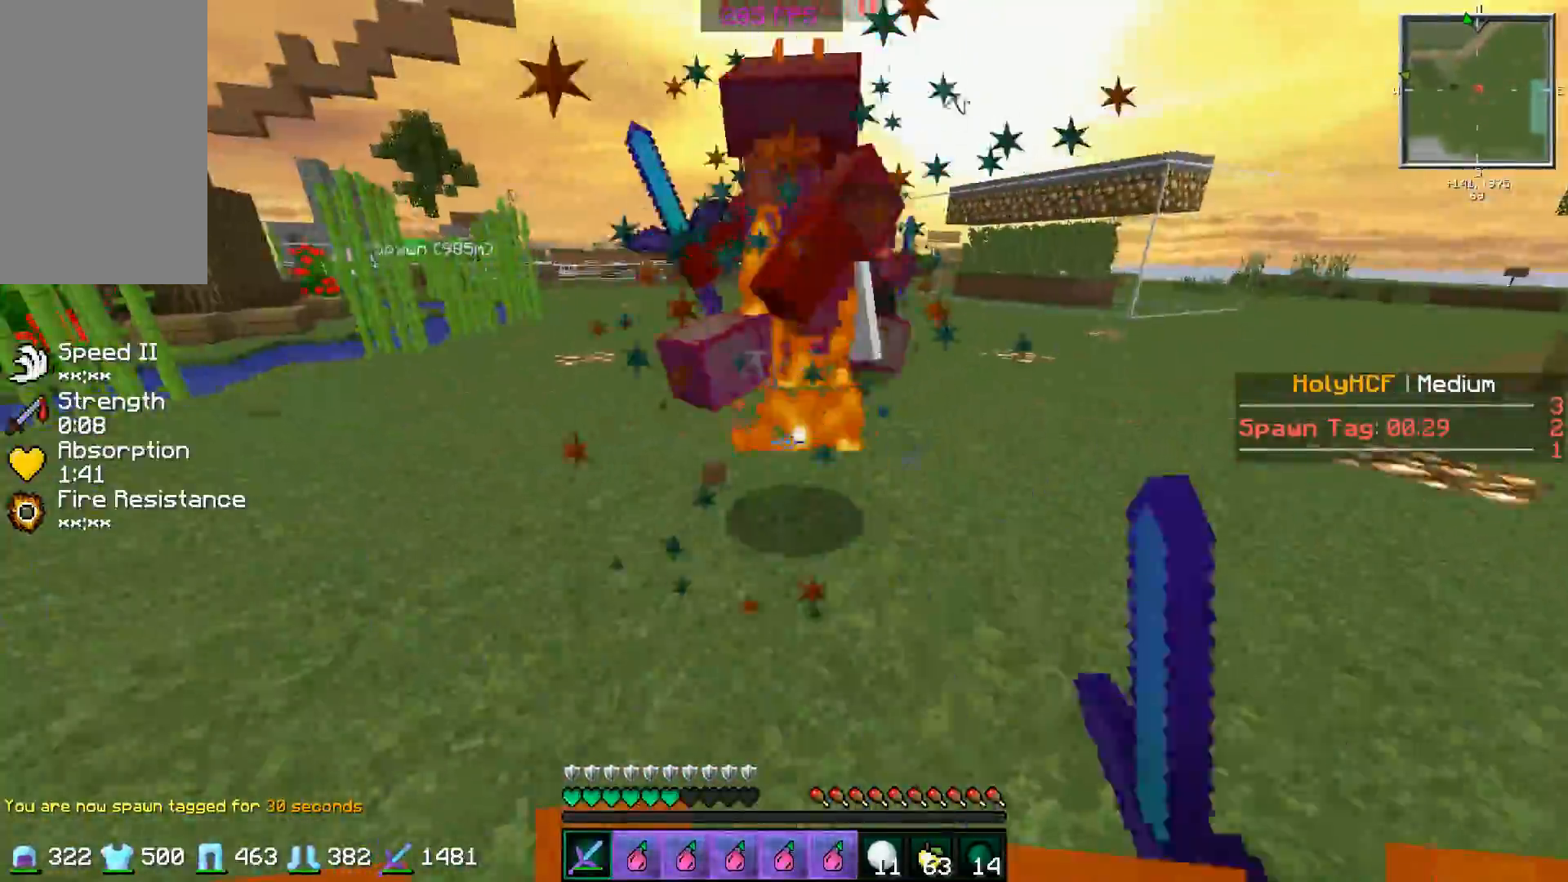
{"keys": ["d", "w"], "mouse": ["left"], "events": [[17, "d", "up"], [17, "mouse_left", "up"], [67, "mouse_left", "down"], [117, "d", "down"], [167, "mouse_left", "up"], [217, "mouse_left", "down"], [284, "mouse_left", "up"], [367, "mouse_left", "down"], [417, "mouse_left", "up"], [467, "mouse_left", "down"]]}
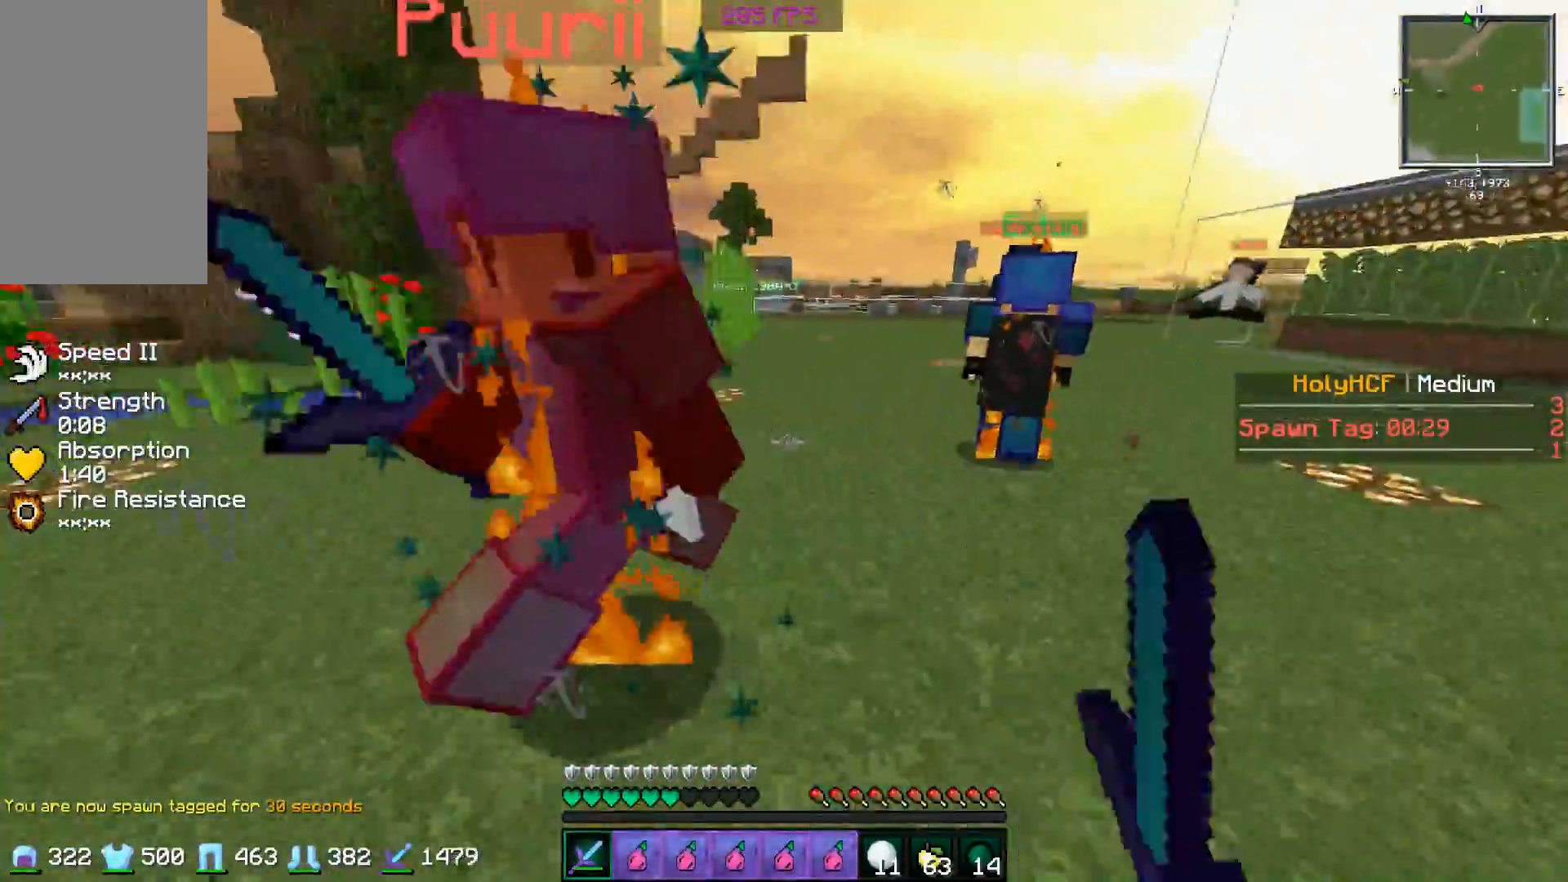
{"keys": ["d", "w"], "mouse": [], "events": [[17, "mouse_left", "up"], [134, "mouse_left", "down"], [167, "mouse_left", "up"], [217, "mouse_left", "down"], [217, "mouse_right", "down"], [267, "mouse_right", "up"], [317, "d", "up"], [317, "mouse_left", "up"], [368, "mouse_left", "down"], [418, "d", "down"], [418, "mouse_left", "up"]]}
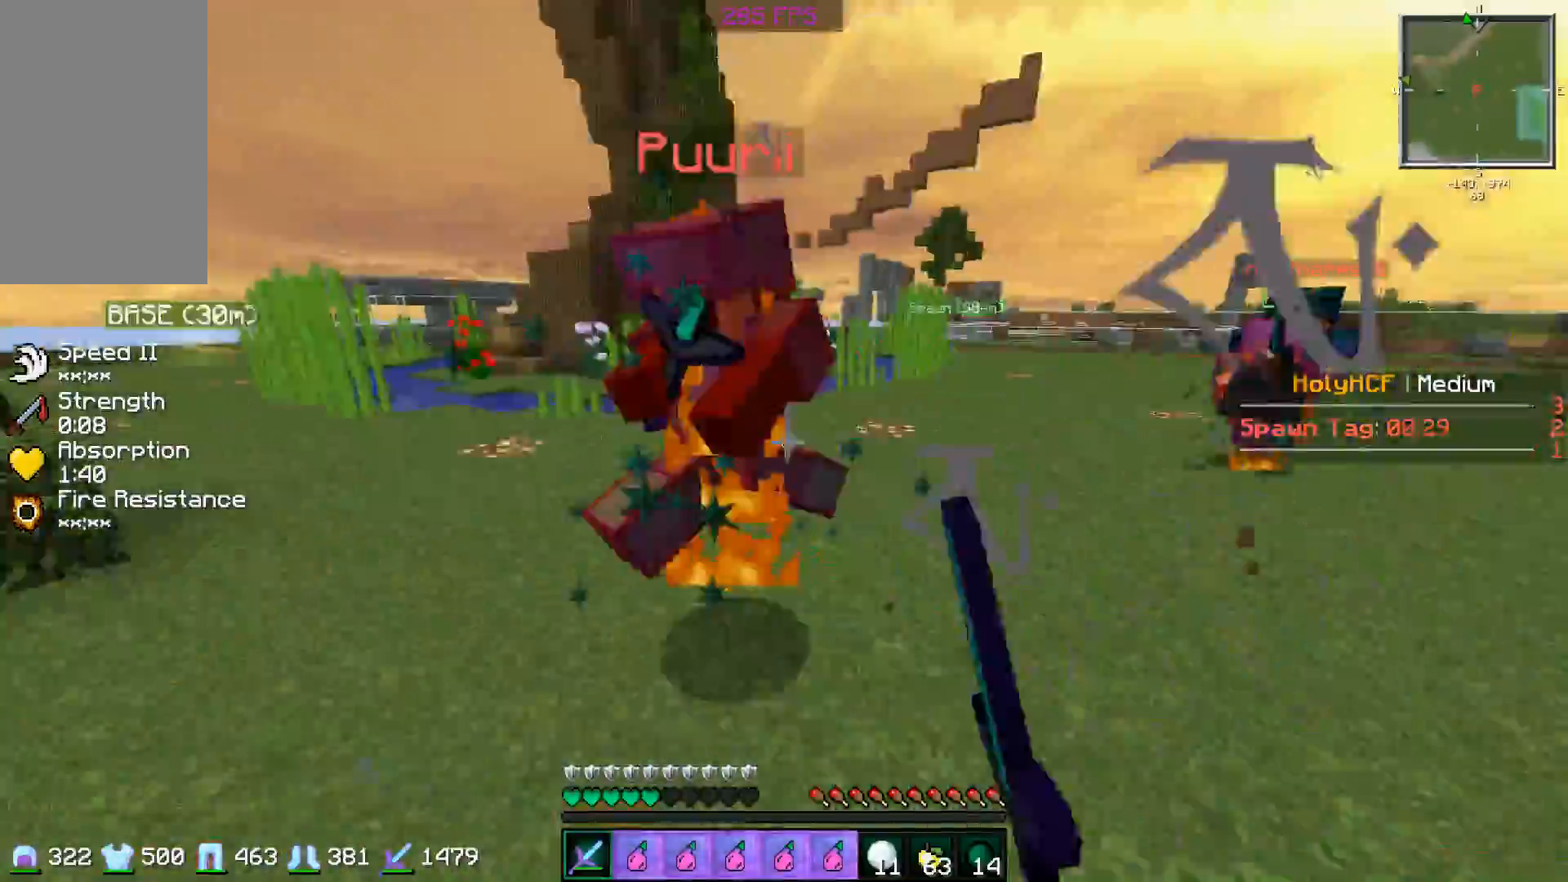
{"keys": ["d", "w"], "mouse": [], "events": [[17, "mouse_left", "down"], [67, "mouse_left", "up"], [117, "d", "up"], [117, "mouse_left", "down"], [217, "a", "down"], [267, "mouse_right", "down"], [317, "mouse_left", "up"], [317, "mouse_right", "up"], [367, "a", "up"], [367, "d", "down"], [367, "mouse_left", "down"], [467, "mouse_left", "up"]]}
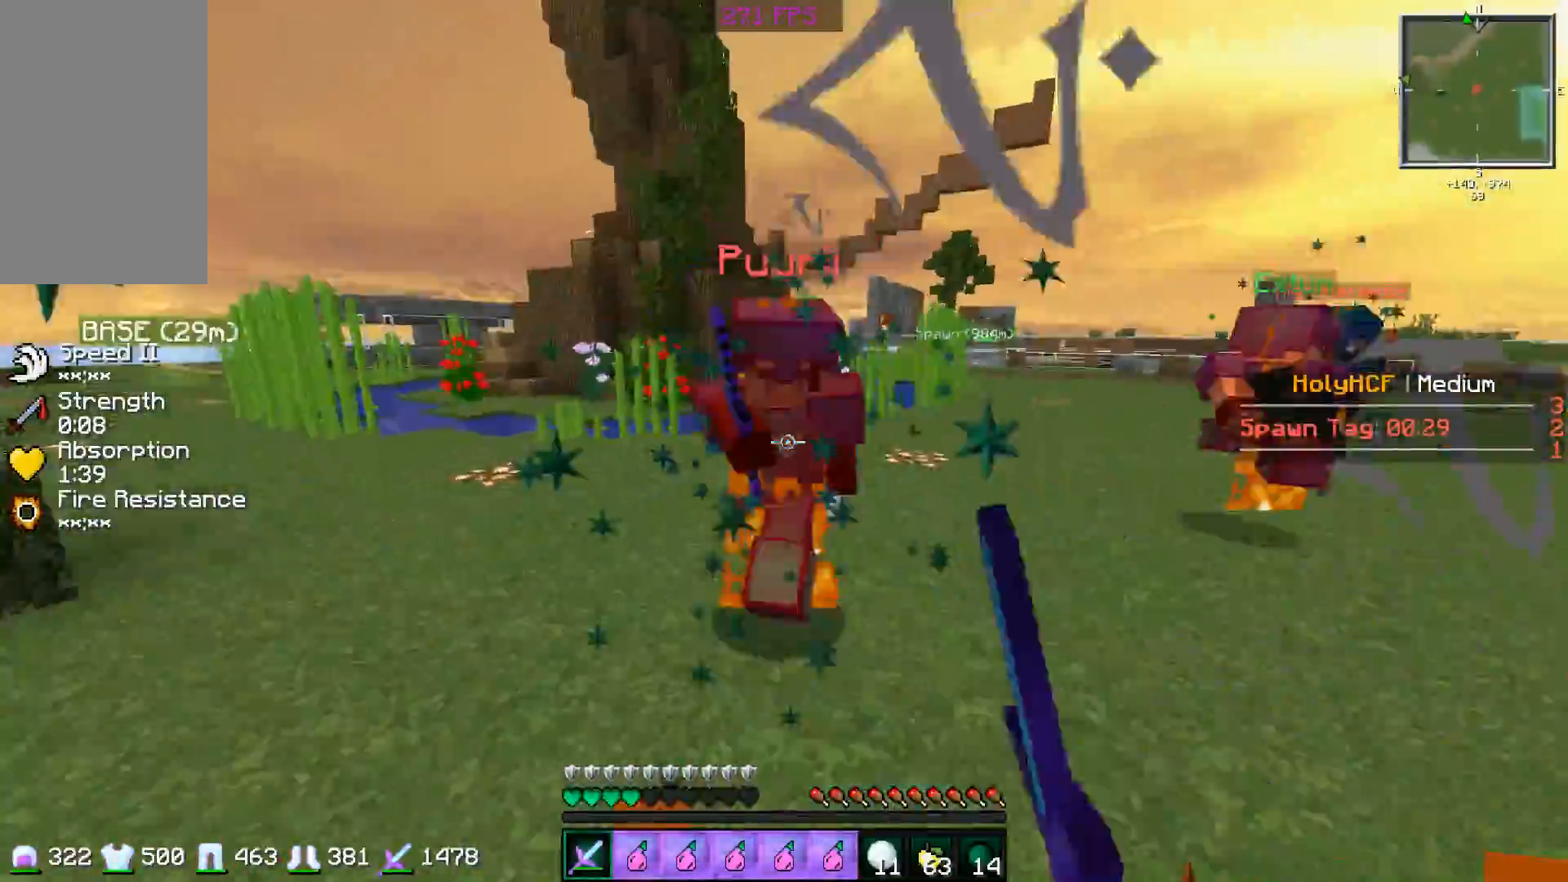
{"keys": ["a", "w"], "mouse": ["left"], "events": [[17, "a", "down"], [17, "mouse_left", "down"], [67, "d", "up"], [67, "mouse_left", "up"], [117, "mouse_left", "down"], [217, "mouse_left", "up"], [267, "mouse_left", "down"], [317, "mouse_left", "up"], [368, "mouse_left", "down"]]}